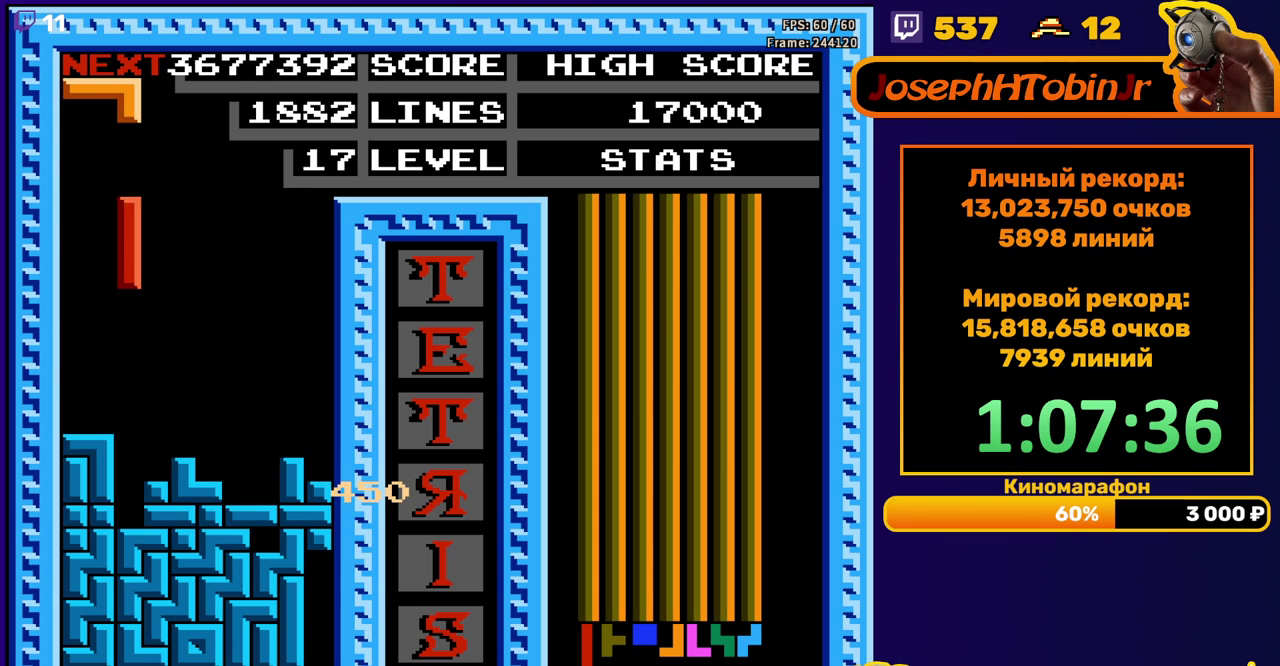
Gameplay with a controller (Nintendo layout); each line is a JSON object with the inputs held at the frame after it. "events" lists button and stick changes between this image and that frame as [ms after this image, input, new state], when the widget could be followed in between. Not read: L3 R3.
{"buttons": [], "events": [[17, "DPAD_LEFT", "up"], [100, "DPAD_DOWN", "down"], [350, "DPAD_DOWN", "up"]]}
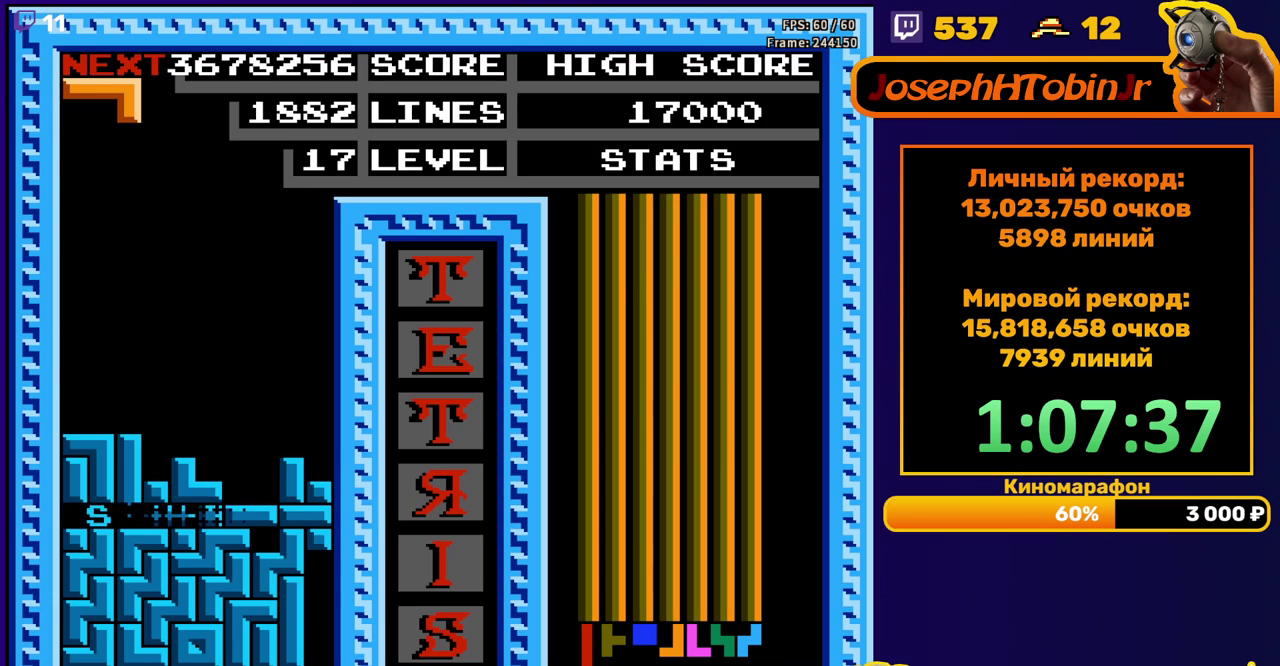
{"buttons": ["DPAD_LEFT"], "events": [[283, "DPAD_LEFT", "down"], [383, "A", "down"], [433, "A", "up"]]}
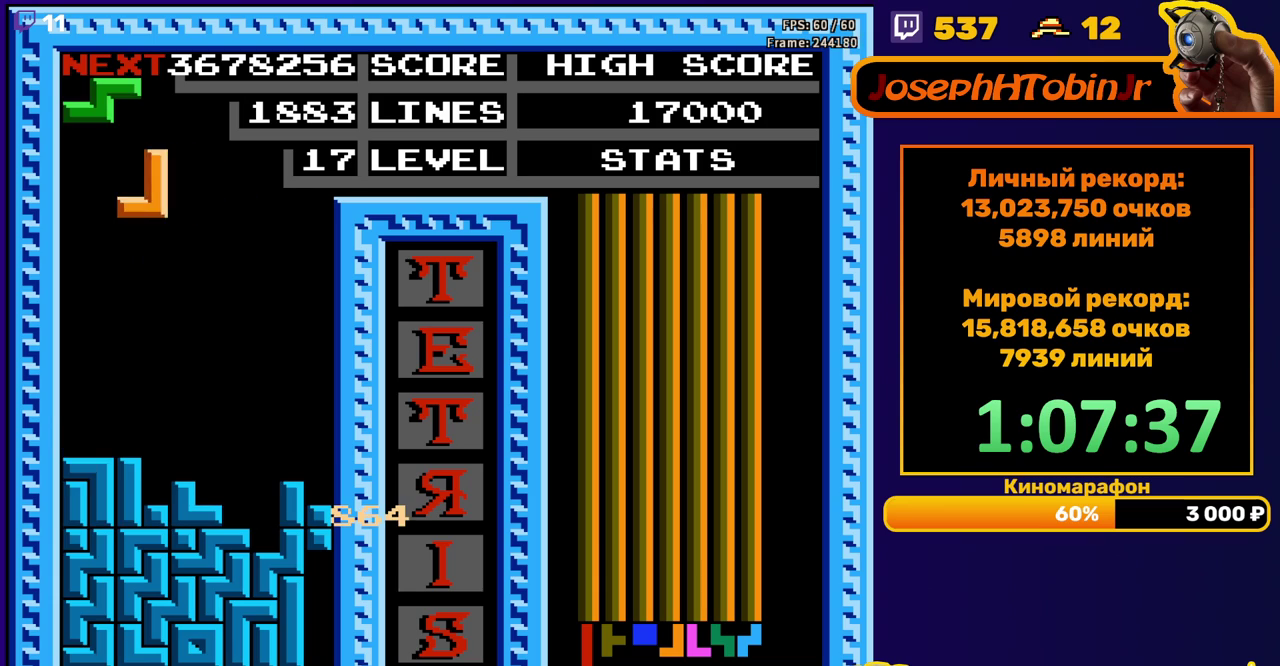
{"buttons": [], "events": [[33, "A", "down"], [133, "A", "up"], [267, "DPAD_DOWN", "down"], [267, "DPAD_LEFT", "up"], [467, "DPAD_DOWN", "up"]]}
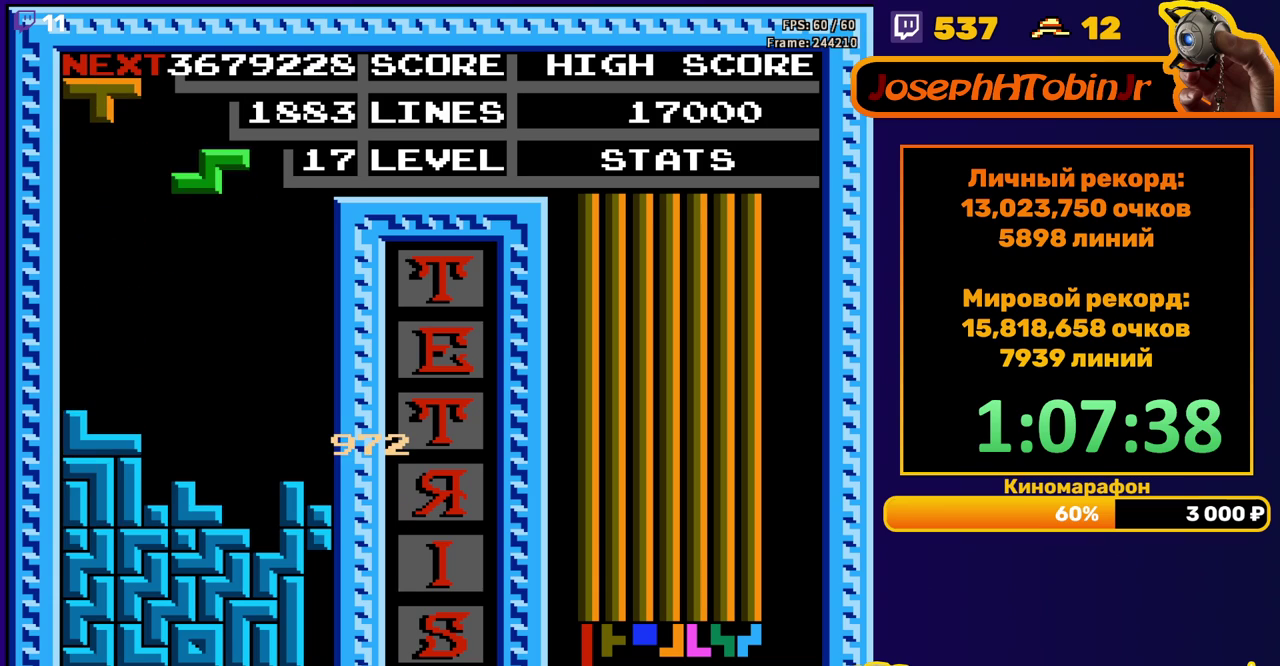
{"buttons": ["DPAD_DOWN"], "events": [[83, "A", "down"], [83, "DPAD_RIGHT", "down"], [167, "A", "up"], [233, "DPAD_RIGHT", "up"], [350, "DPAD_DOWN", "down"]]}
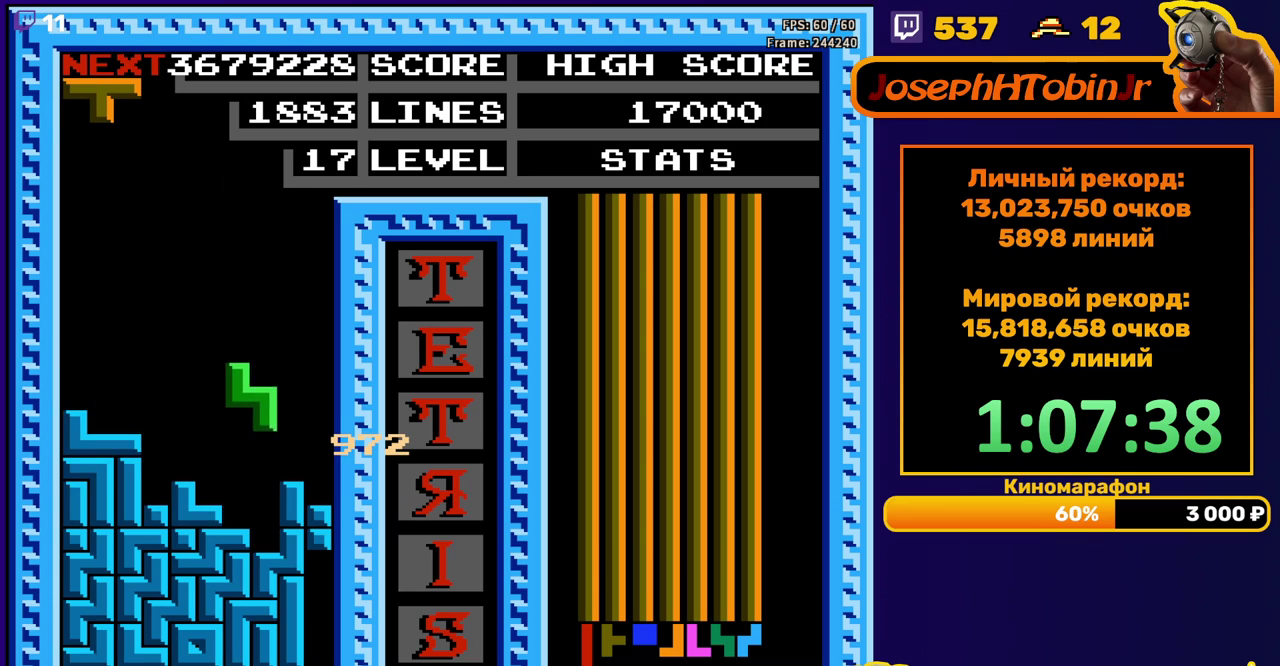
{"buttons": [], "events": [[217, "DPAD_DOWN", "up"]]}
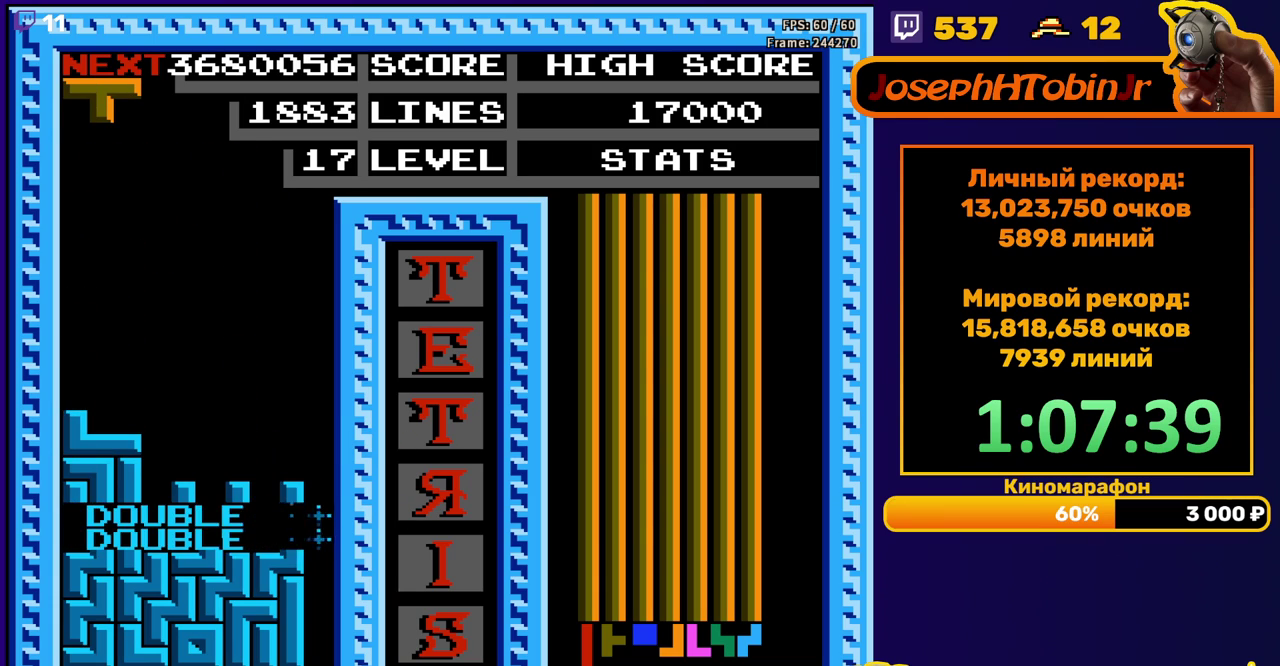
{"buttons": ["DPAD_DOWN"], "events": [[100, "DPAD_LEFT", "down"], [133, "B", "down"], [217, "B", "up"], [217, "DPAD_LEFT", "up"], [350, "DPAD_DOWN", "down"]]}
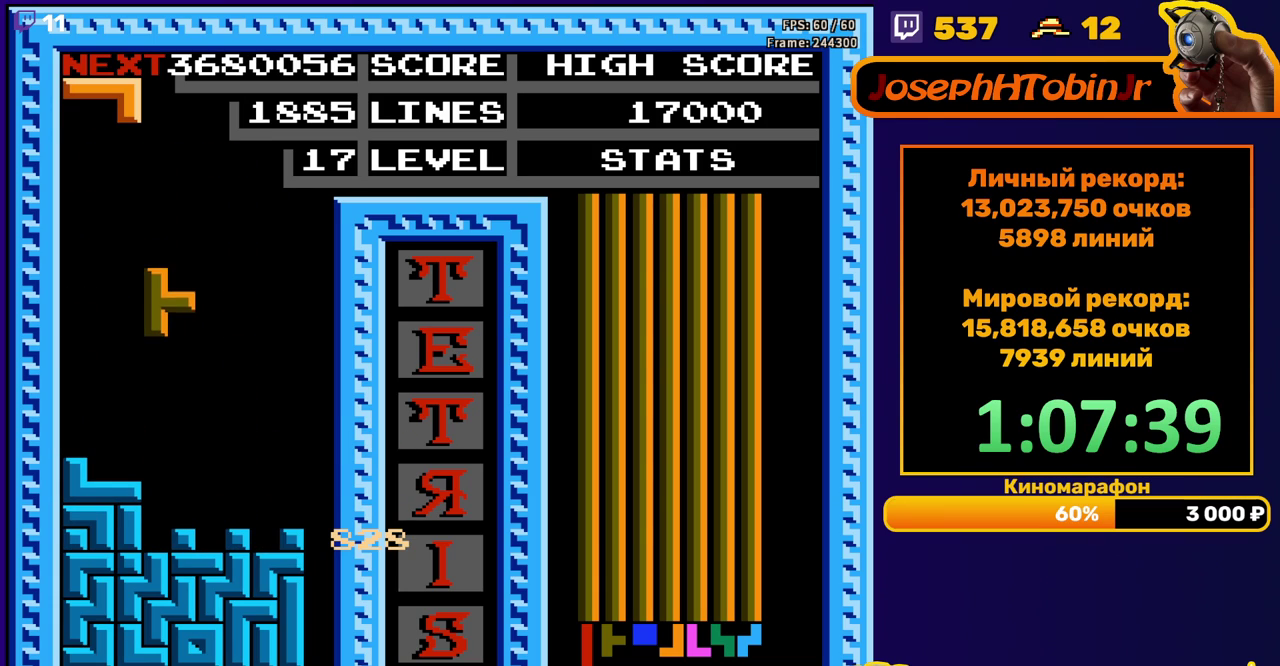
{"buttons": ["DPAD_LEFT"], "events": [[183, "DPAD_DOWN", "up"], [250, "DPAD_LEFT", "down"]]}
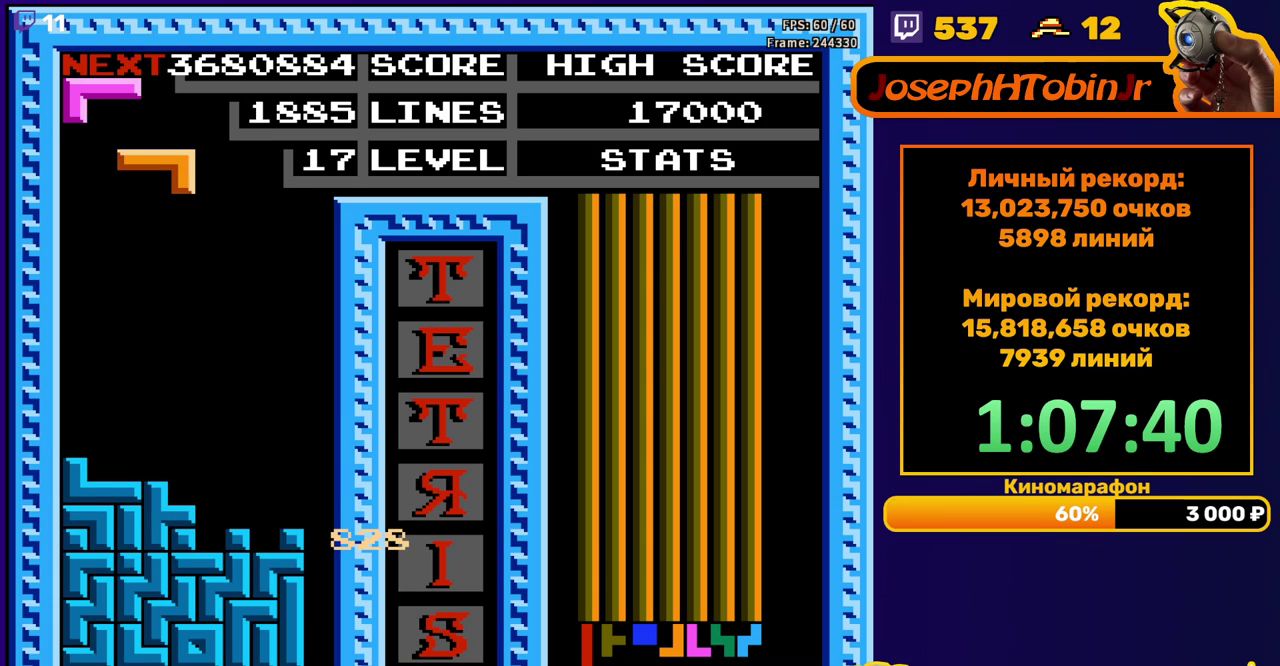
{"buttons": ["DPAD_DOWN"], "events": [[50, "DPAD_LEFT", "up"], [67, "A", "down"], [167, "A", "up"], [233, "A", "down"], [333, "A", "up"], [417, "DPAD_DOWN", "down"]]}
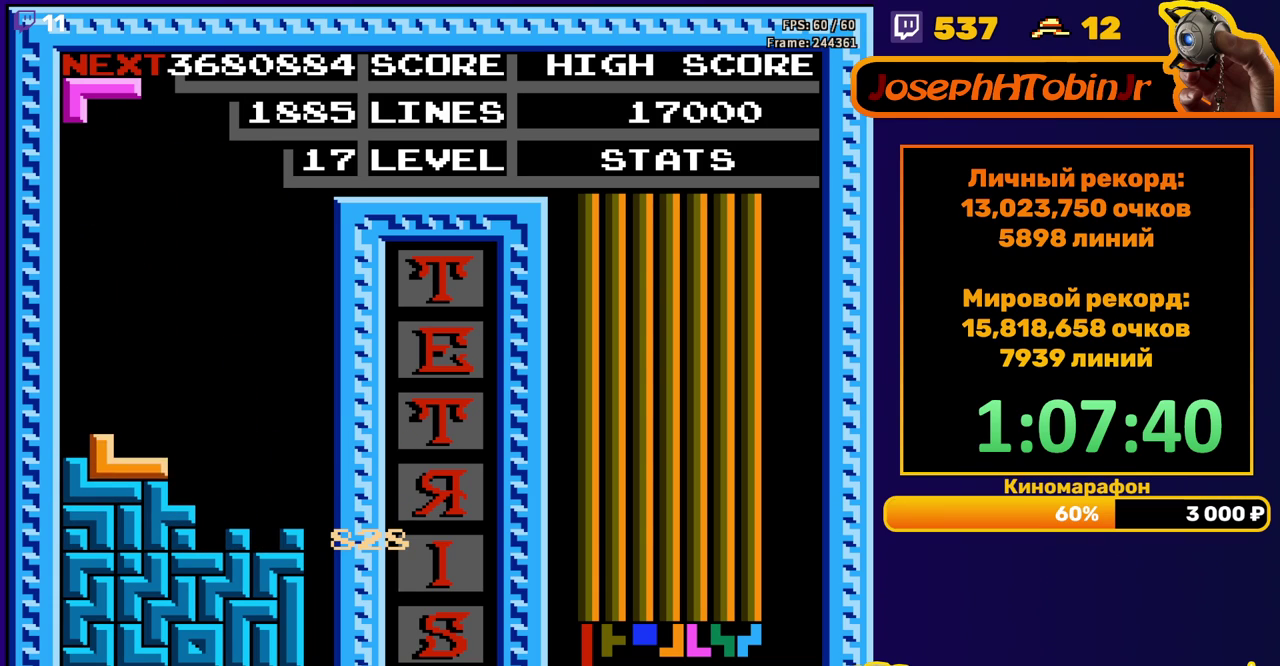
{"buttons": ["DPAD_DOWN"], "events": [[100, "DPAD_DOWN", "up"], [150, "A", "down"], [250, "DPAD_DOWN", "down"], [267, "A", "up"]]}
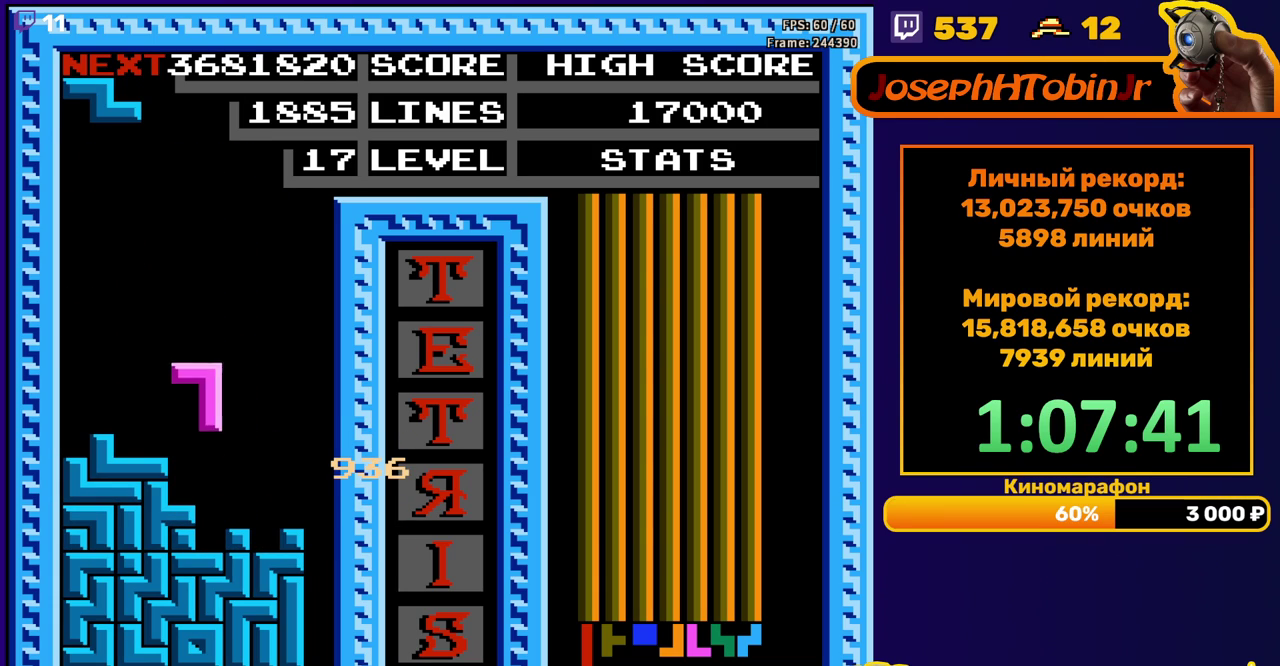
{"buttons": ["DPAD_RIGHT"], "events": [[100, "DPAD_DOWN", "up"], [183, "DPAD_RIGHT", "down"], [200, "A", "down"], [300, "A", "up"]]}
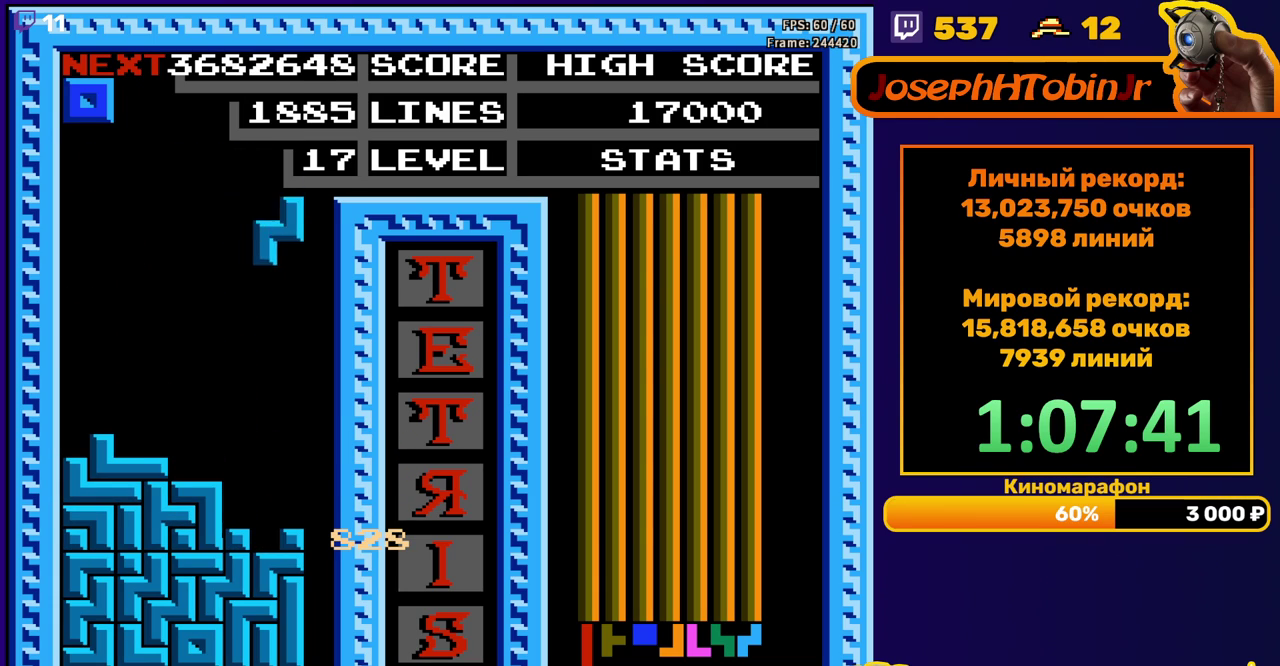
{"buttons": [], "events": [[17, "DPAD_RIGHT", "up"], [100, "DPAD_DOWN", "down"], [400, "DPAD_DOWN", "up"]]}
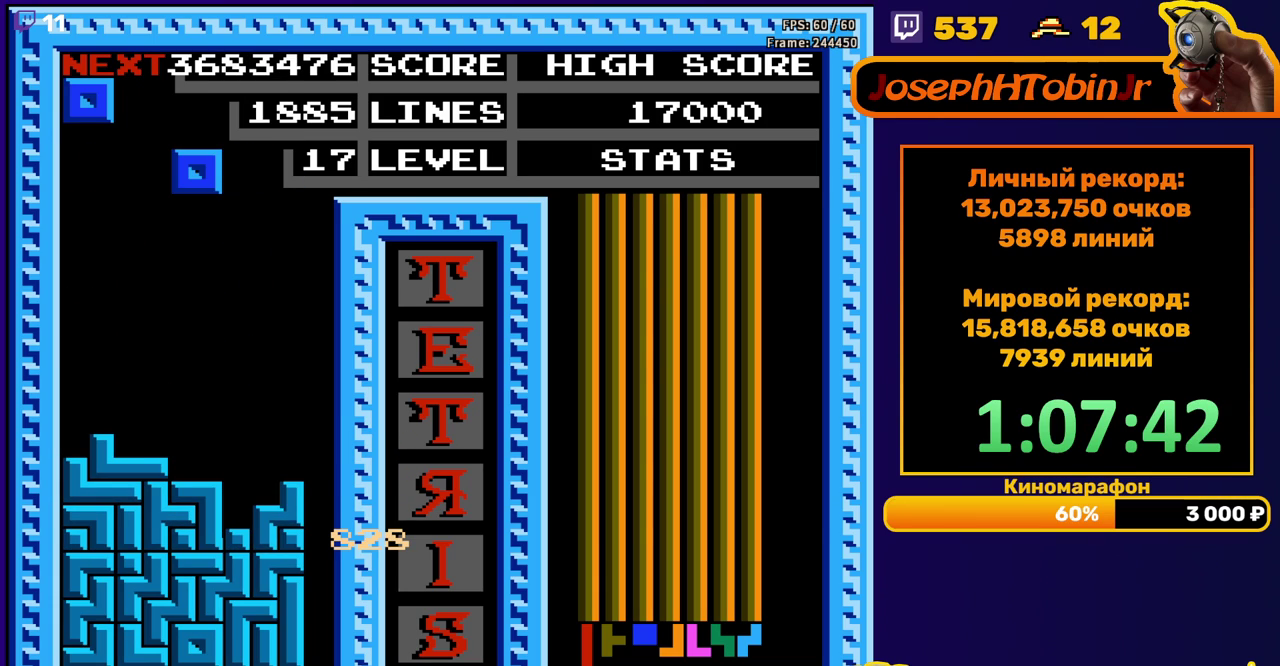
{"buttons": [], "events": [[183, "DPAD_DOWN", "down"], [483, "DPAD_DOWN", "up"]]}
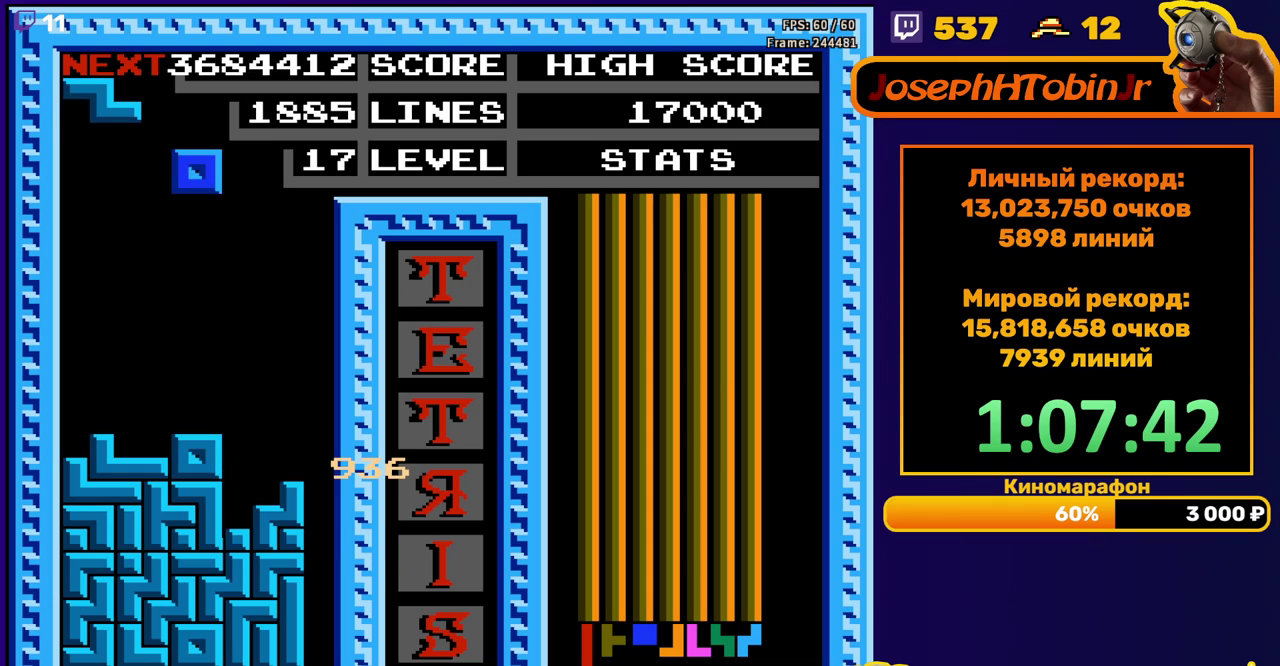
{"buttons": ["DPAD_DOWN"], "events": [[50, "DPAD_LEFT", "down"], [133, "DPAD_LEFT", "up"], [183, "DPAD_LEFT", "down"], [250, "DPAD_LEFT", "up"], [333, "DPAD_DOWN", "down"]]}
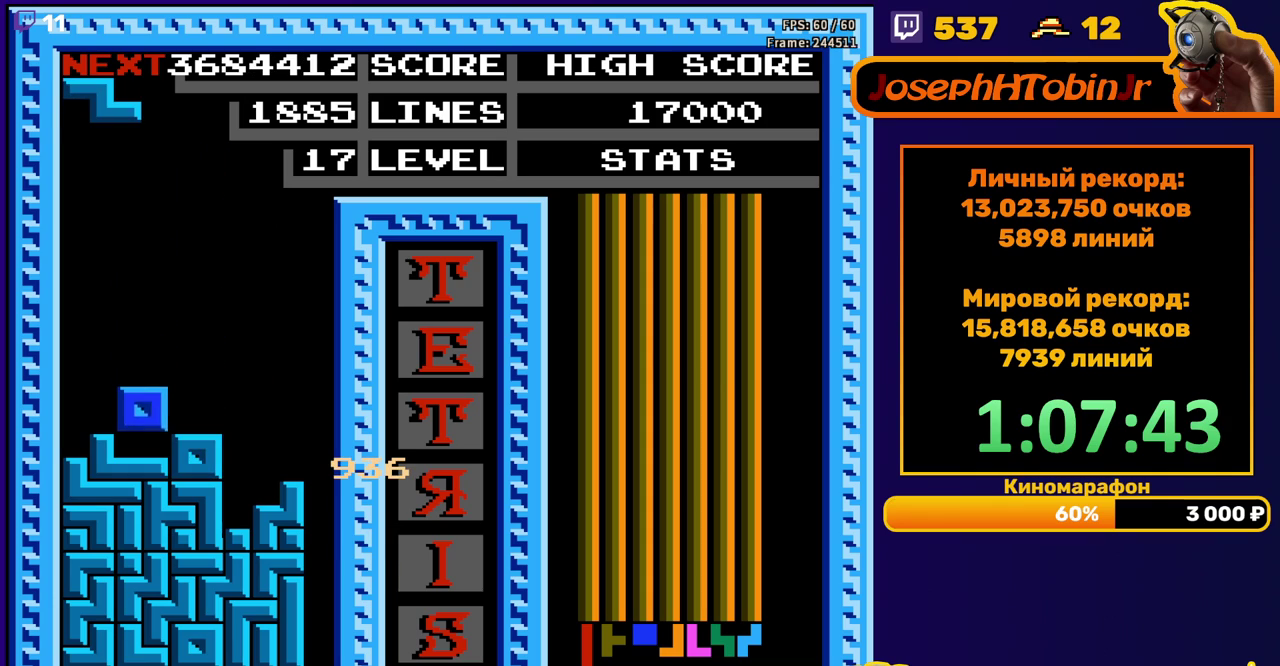
{"buttons": ["DPAD_DOWN"], "events": [[83, "DPAD_DOWN", "up"], [150, "A", "down"], [150, "DPAD_RIGHT", "down"], [217, "DPAD_RIGHT", "up"], [267, "A", "up"], [283, "DPAD_RIGHT", "down"], [383, "DPAD_RIGHT", "up"], [500, "DPAD_DOWN", "down"]]}
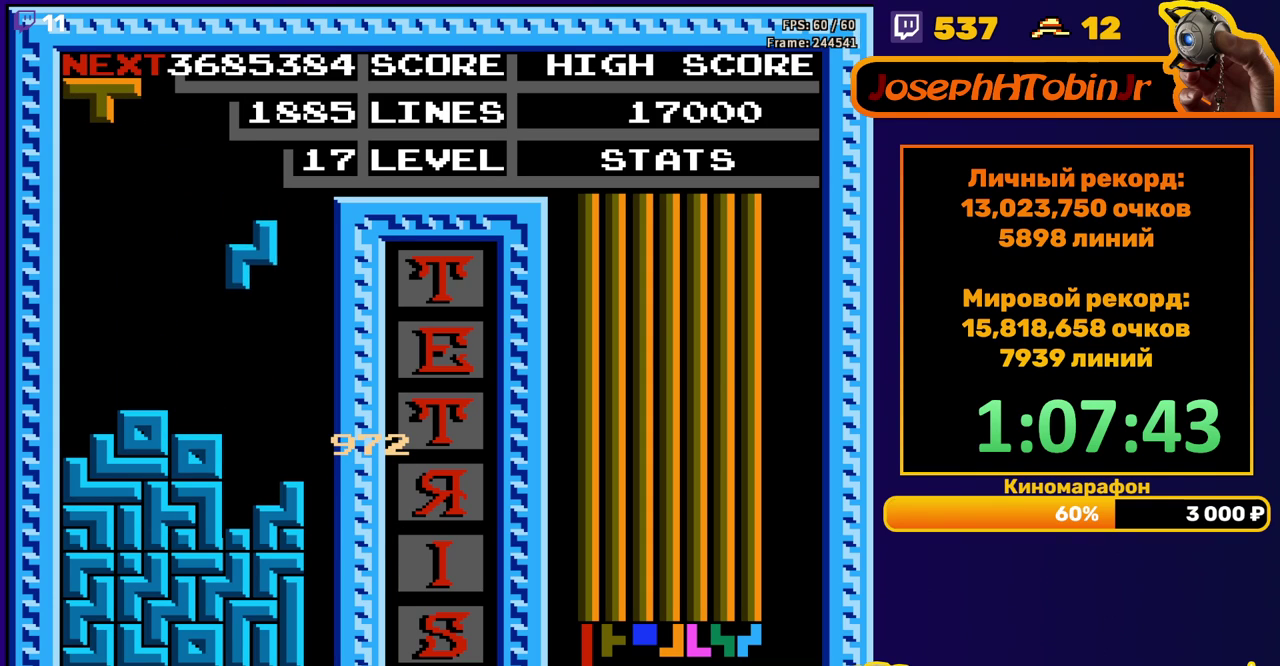
{"buttons": ["DPAD_LEFT"], "events": [[267, "DPAD_DOWN", "up"], [317, "DPAD_LEFT", "down"], [367, "B", "down"], [500, "B", "up"]]}
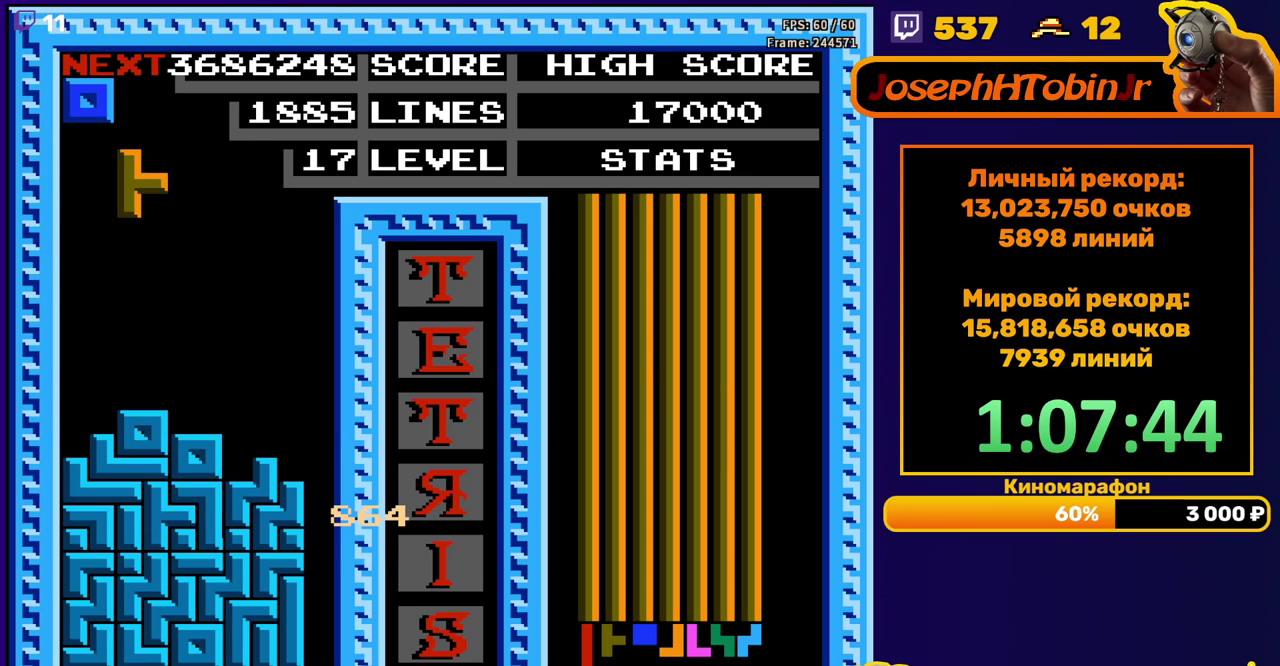
{"buttons": [], "events": [[250, "DPAD_LEFT", "up"], [267, "DPAD_DOWN", "down"], [433, "DPAD_DOWN", "up"]]}
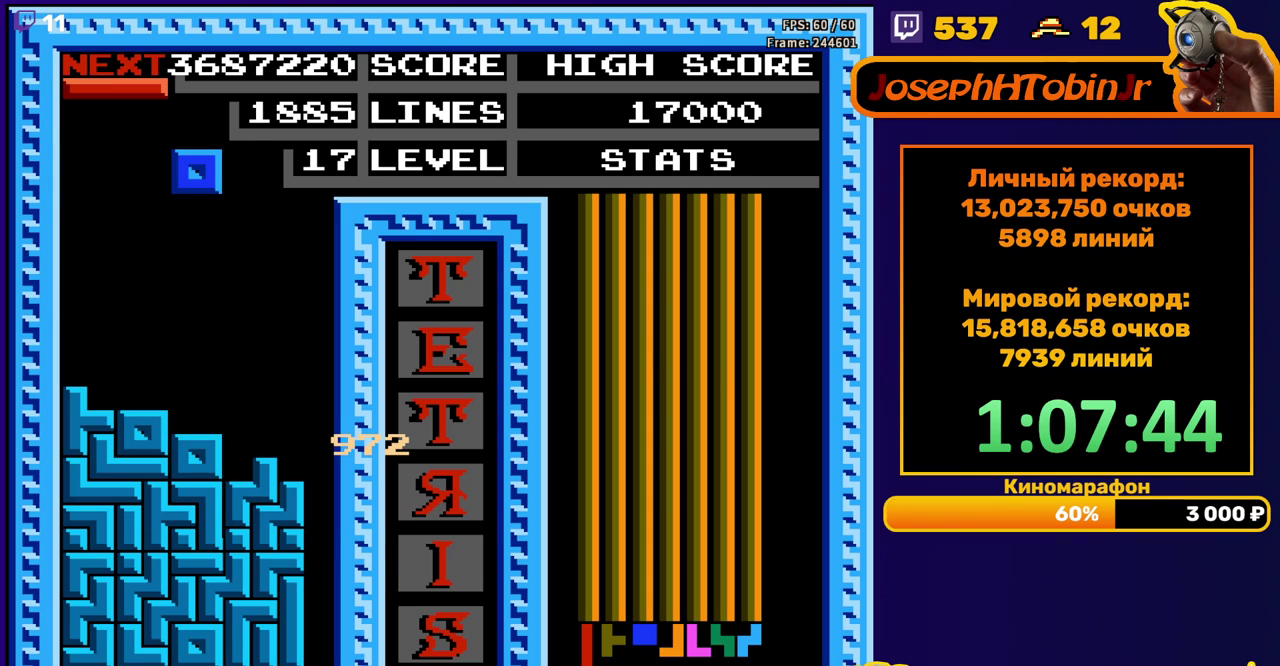
{"buttons": ["DPAD_DOWN"], "events": [[200, "DPAD_LEFT", "down"], [283, "DPAD_LEFT", "up"], [350, "DPAD_LEFT", "down"], [433, "DPAD_LEFT", "up"], [483, "DPAD_DOWN", "down"]]}
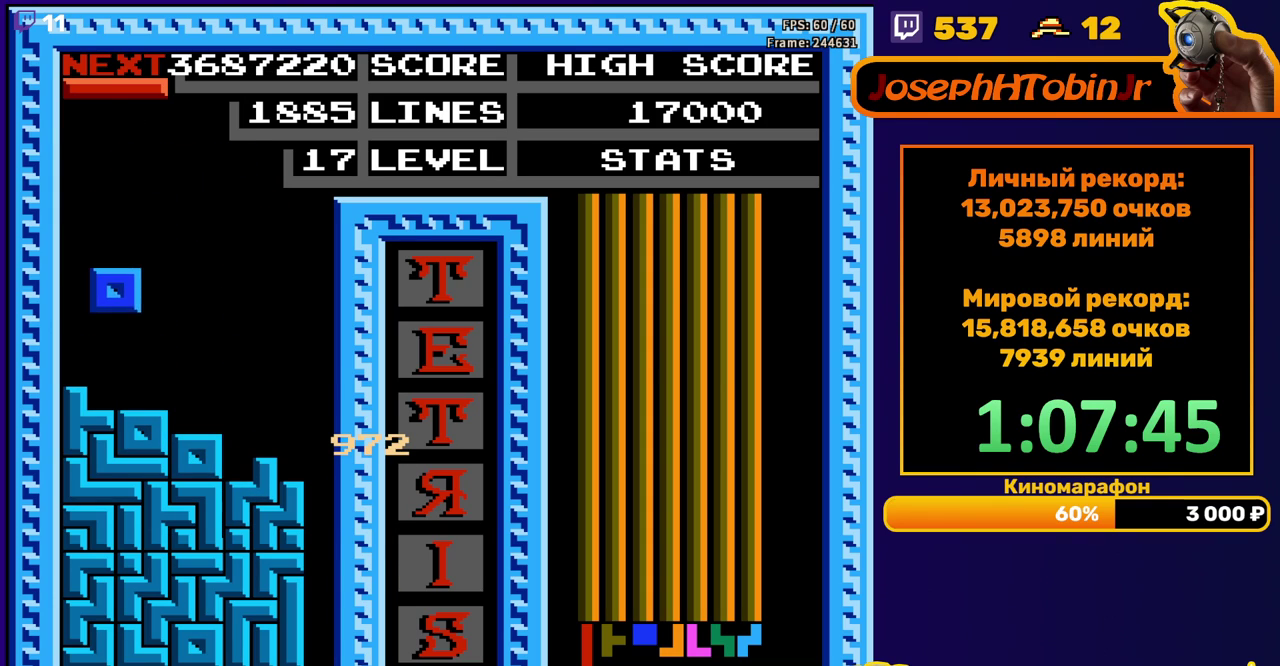
{"buttons": ["DPAD_RIGHT"], "events": [[133, "DPAD_DOWN", "up"], [200, "DPAD_RIGHT", "down"], [250, "A", "down"], [367, "A", "up"]]}
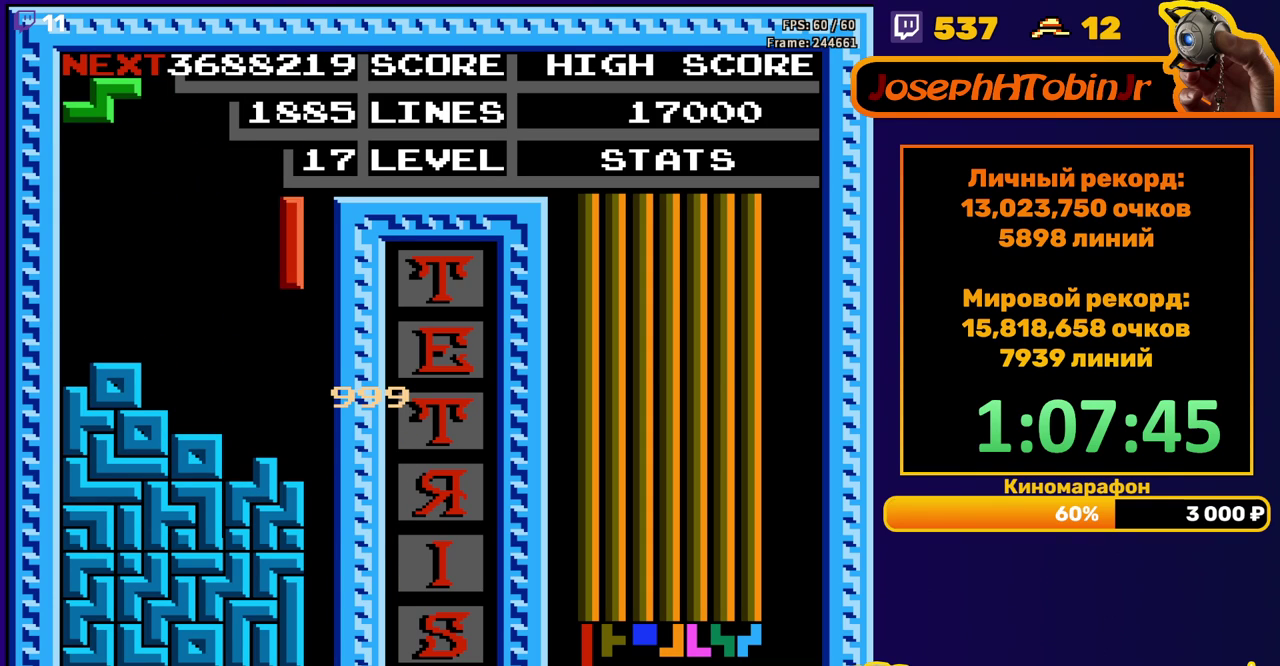
{"buttons": ["DPAD_DOWN"], "events": [[150, "DPAD_RIGHT", "up"], [167, "DPAD_DOWN", "down"]]}
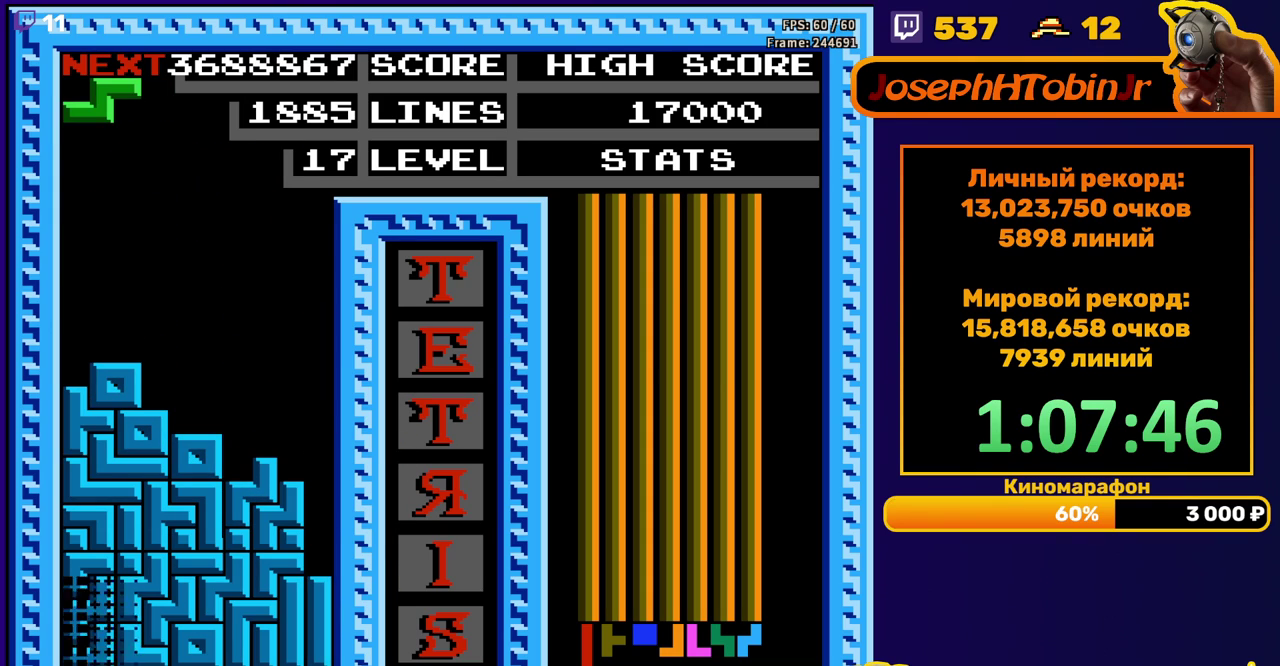
{"buttons": ["A", "DPAD_LEFT"], "events": [[33, "DPAD_DOWN", "up"], [500, "A", "down"], [500, "DPAD_LEFT", "down"]]}
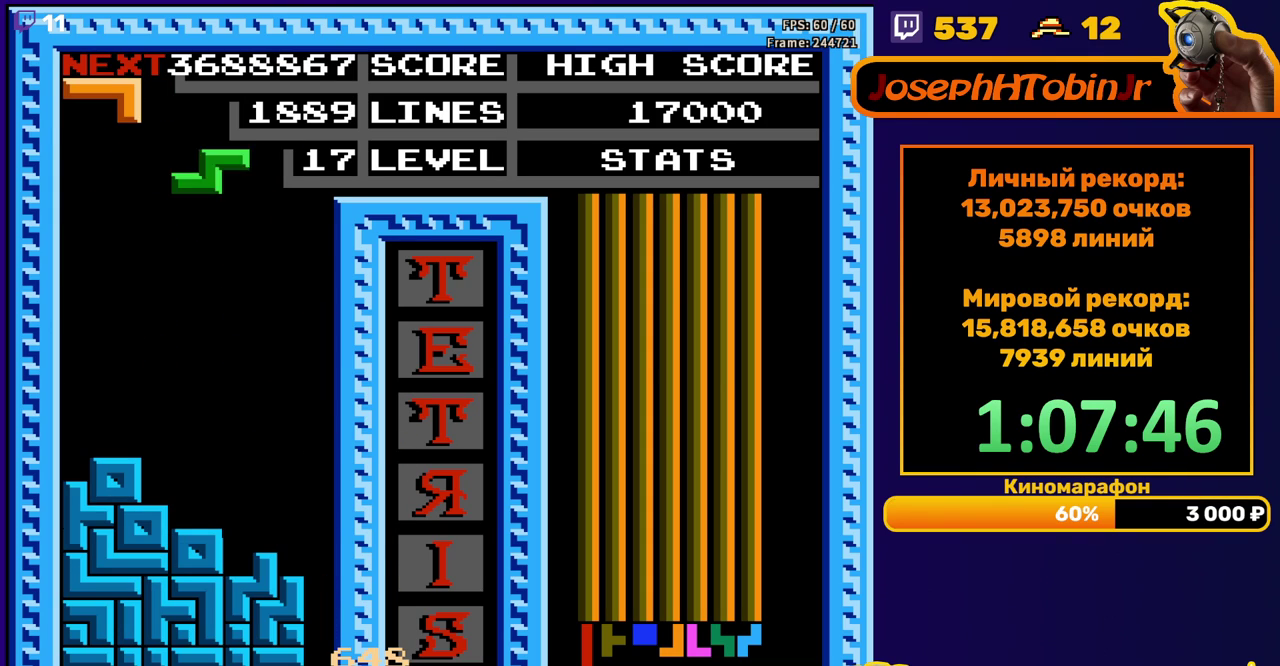
{"buttons": [], "events": [[67, "DPAD_LEFT", "up"], [100, "A", "up"], [200, "DPAD_DOWN", "down"], [500, "DPAD_DOWN", "up"]]}
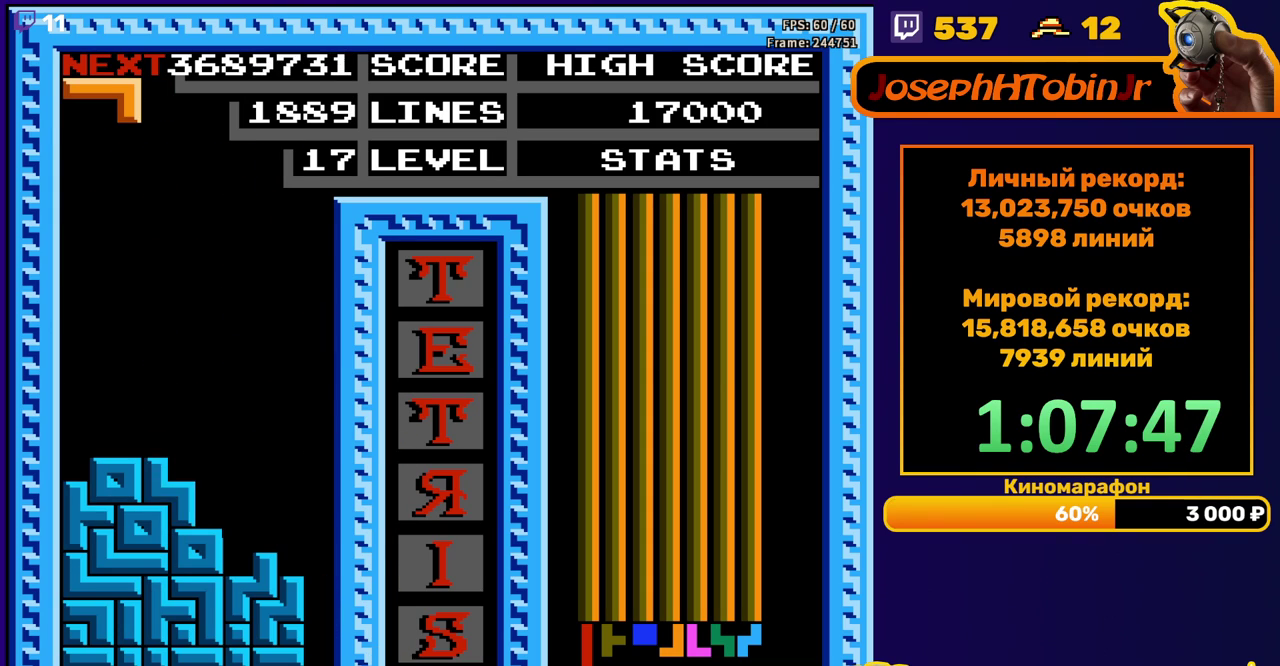
{"buttons": [], "events": [[200, "DPAD_LEFT", "down"], [300, "DPAD_LEFT", "up"], [367, "DPAD_LEFT", "down"], [450, "DPAD_LEFT", "up"]]}
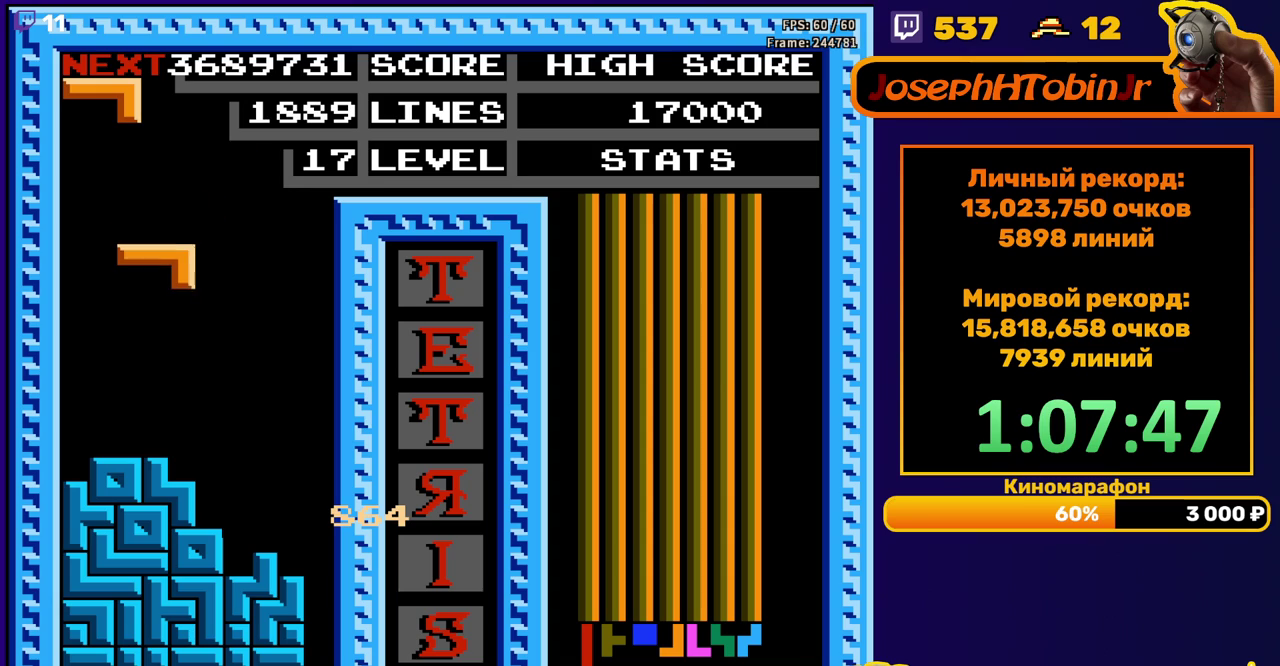
{"buttons": [], "events": []}
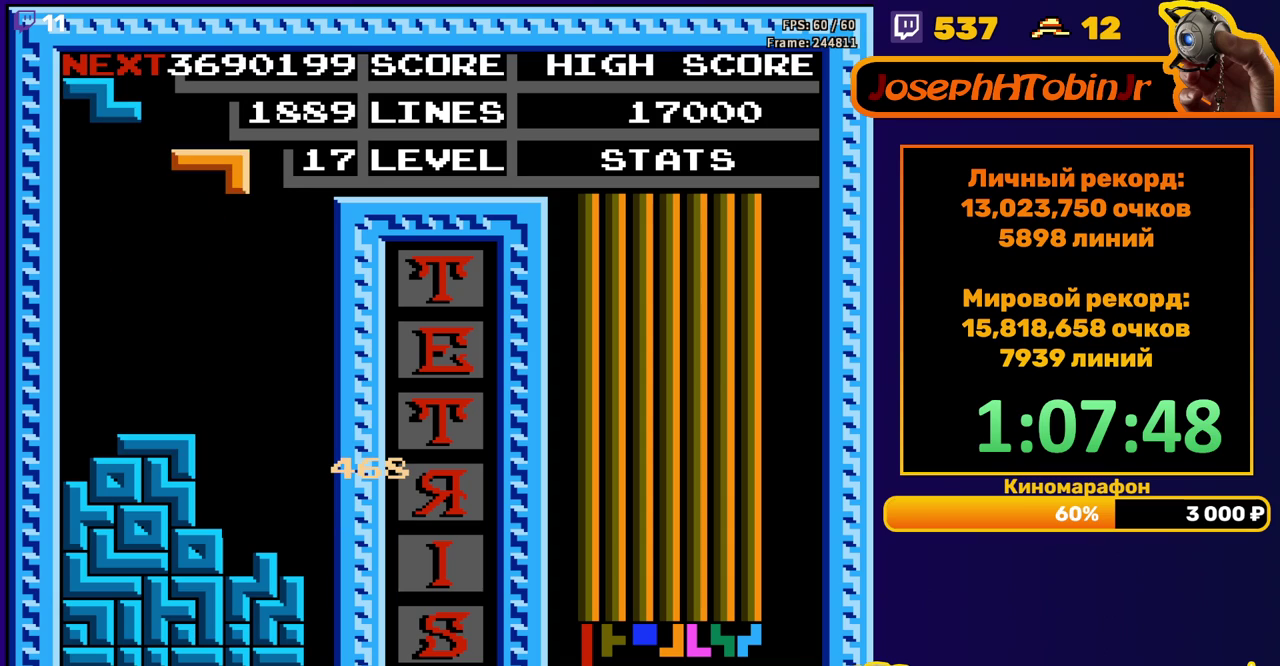
{"buttons": ["DPAD_DOWN"], "events": [[100, "DPAD_LEFT", "down"], [117, "A", "down"], [167, "DPAD_LEFT", "up"], [183, "A", "up"], [233, "DPAD_LEFT", "down"], [267, "A", "down"], [317, "DPAD_LEFT", "up"], [367, "A", "up"], [417, "DPAD_DOWN", "down"]]}
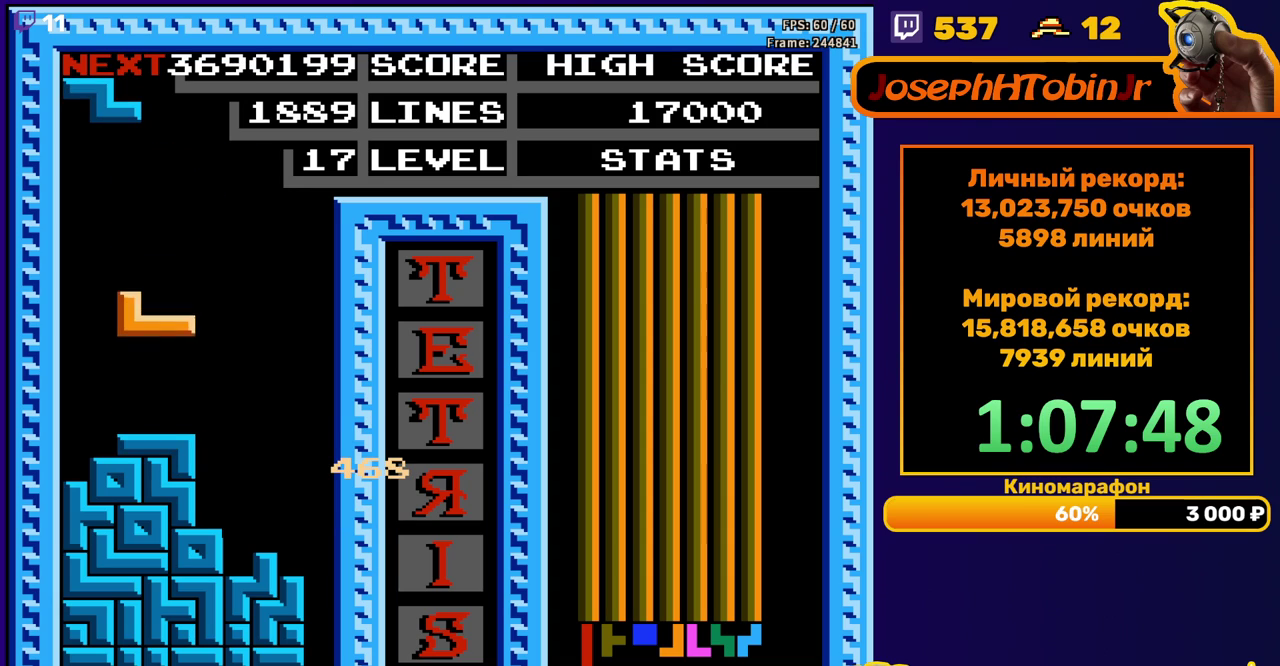
{"buttons": ["DPAD_LEFT"], "events": [[133, "DPAD_DOWN", "up"], [183, "DPAD_LEFT", "down"], [217, "A", "down"], [333, "A", "up"]]}
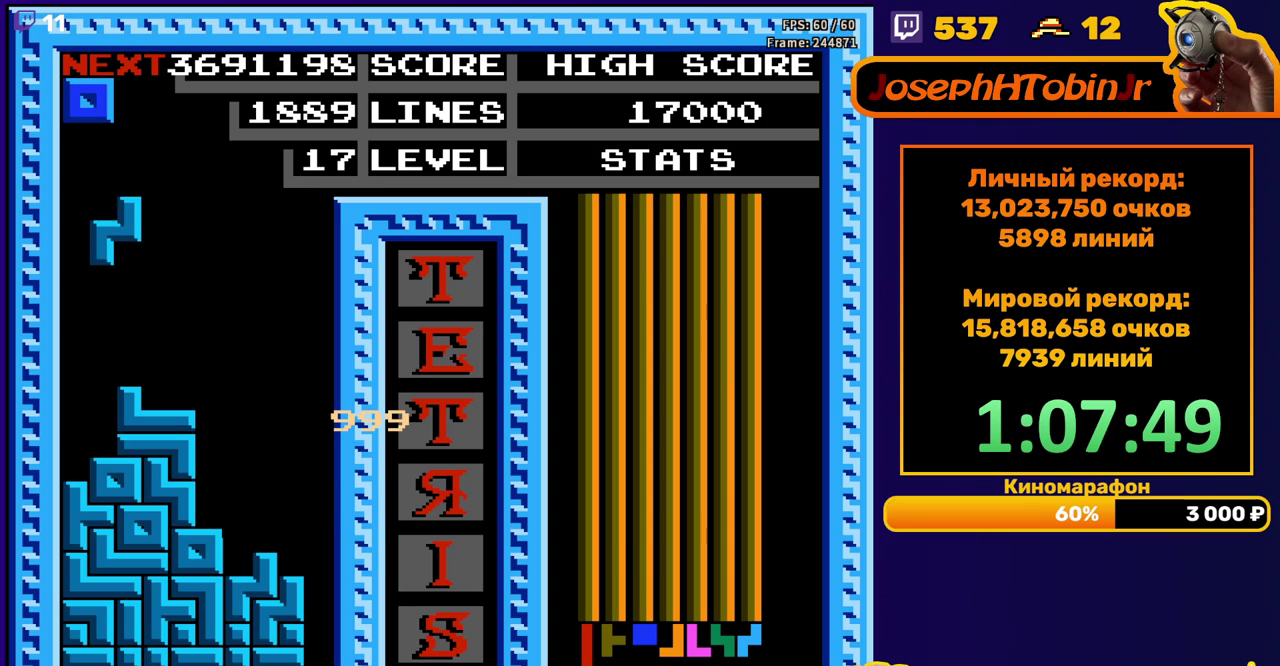
{"buttons": ["DPAD_RIGHT"], "events": [[183, "DPAD_DOWN", "down"], [183, "DPAD_LEFT", "up"], [350, "DPAD_DOWN", "up"], [467, "DPAD_RIGHT", "down"]]}
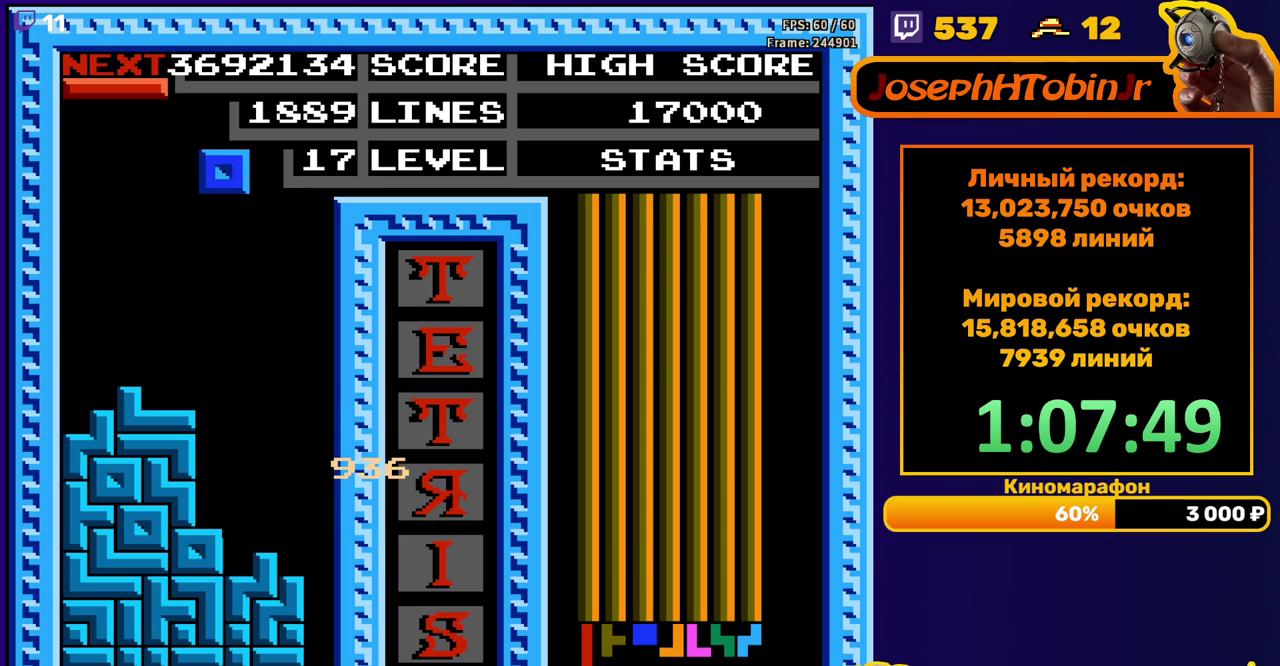
{"buttons": ["DPAD_DOWN"], "events": [[433, "DPAD_RIGHT", "up"], [483, "DPAD_DOWN", "down"]]}
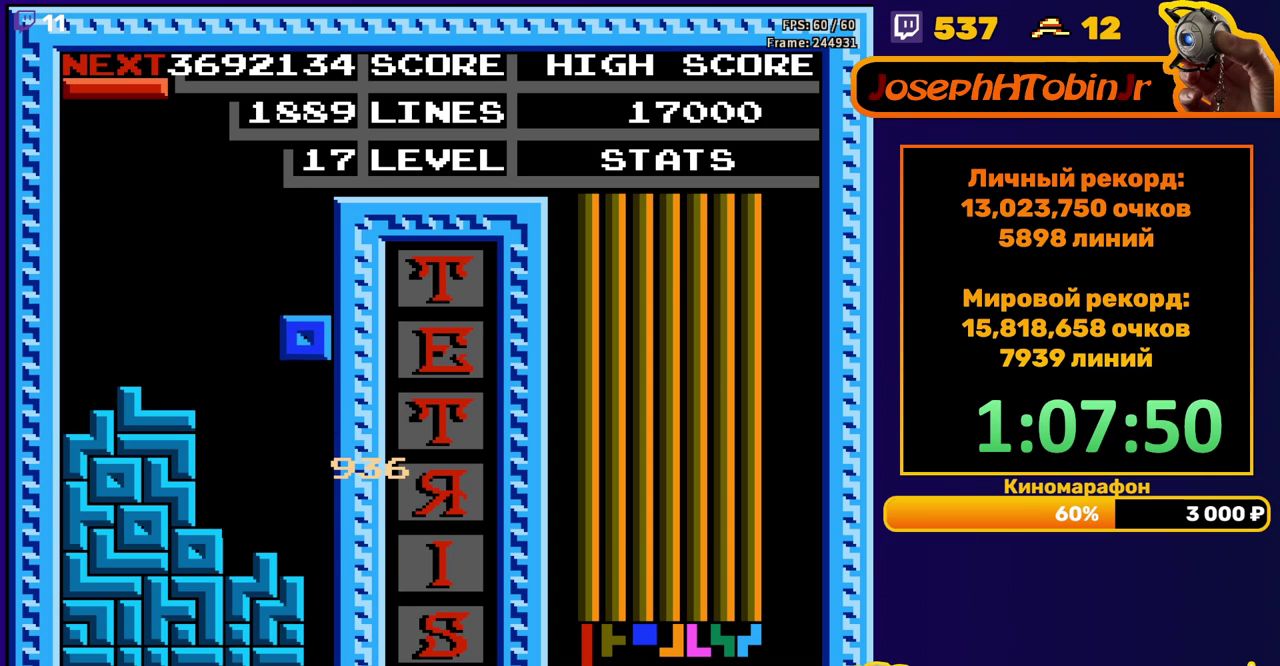
{"buttons": [], "events": [[233, "DPAD_DOWN", "up"], [317, "B", "down"], [450, "B", "up"]]}
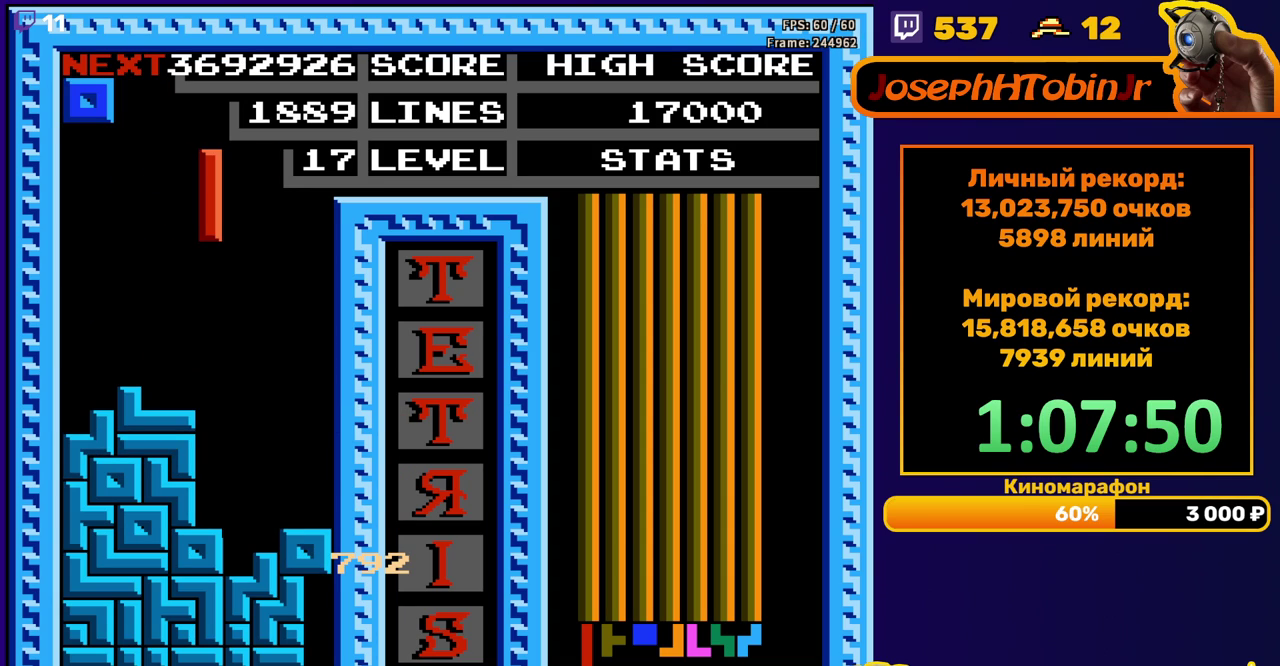
{"buttons": ["DPAD_RIGHT"], "events": [[33, "DPAD_DOWN", "down"], [300, "DPAD_DOWN", "up"], [367, "DPAD_RIGHT", "down"]]}
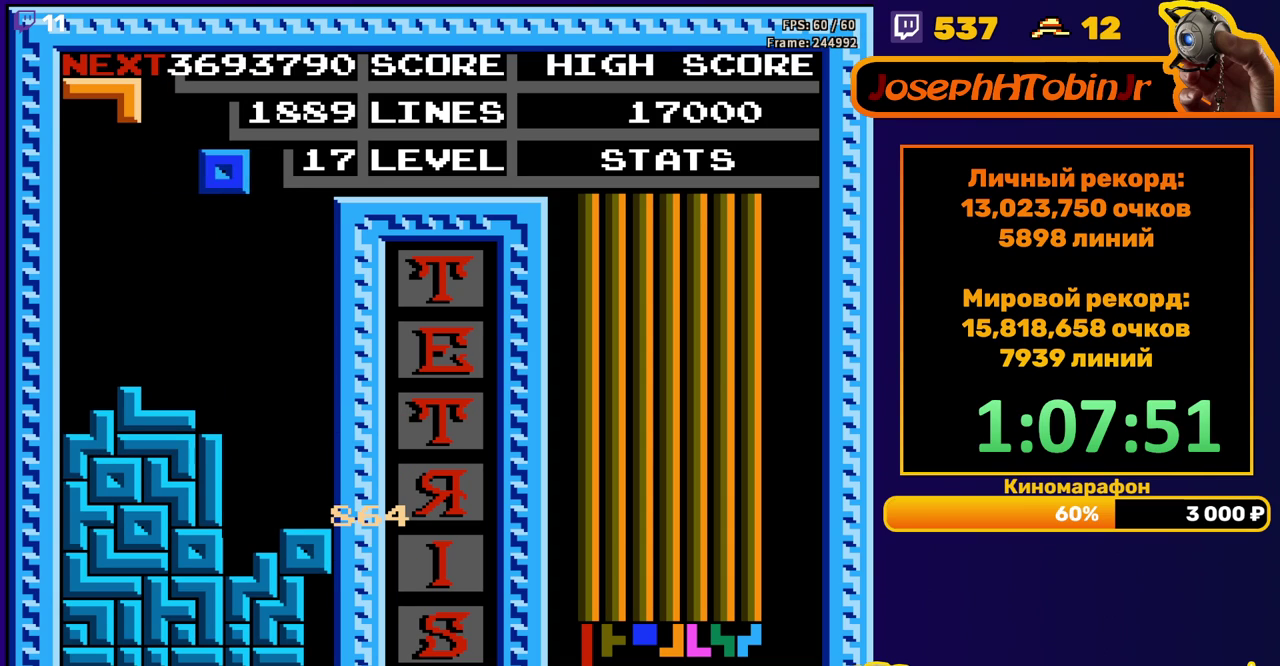
{"buttons": ["DPAD_DOWN"], "events": [[350, "DPAD_RIGHT", "up"], [367, "DPAD_DOWN", "down"]]}
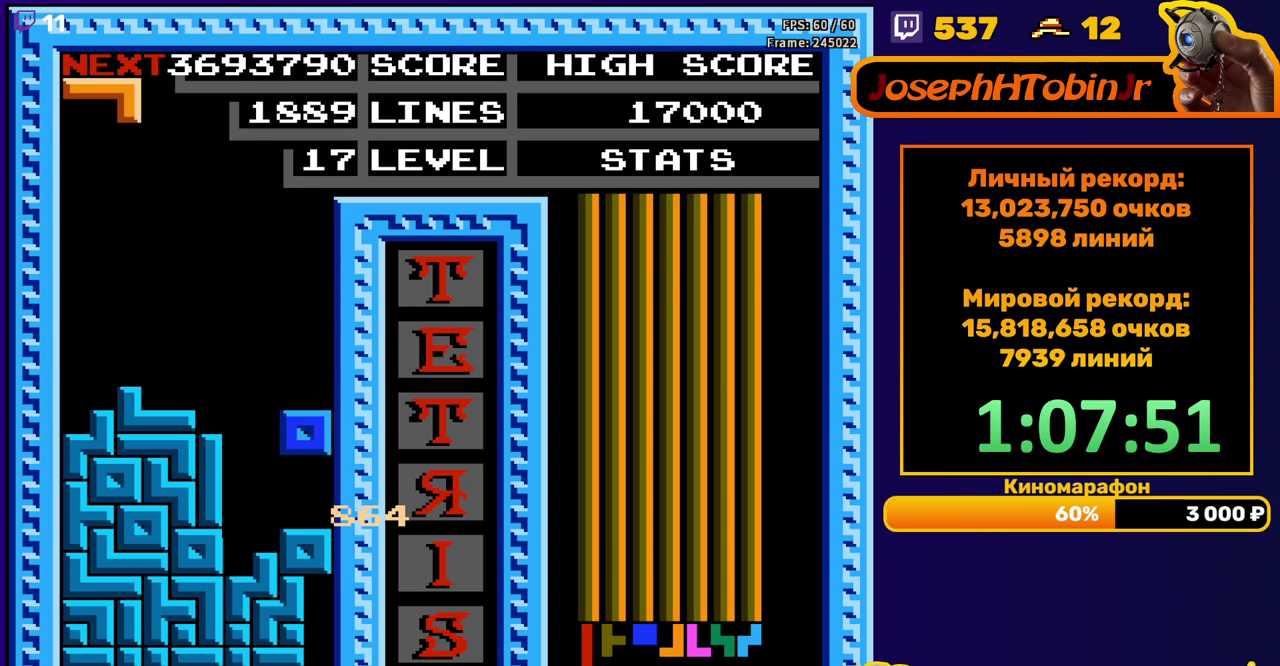
{"buttons": [], "events": [[67, "DPAD_DOWN", "up"], [167, "B", "down"], [167, "DPAD_RIGHT", "down"], [233, "DPAD_RIGHT", "up"], [267, "B", "up"], [300, "DPAD_RIGHT", "down"], [383, "DPAD_RIGHT", "up"]]}